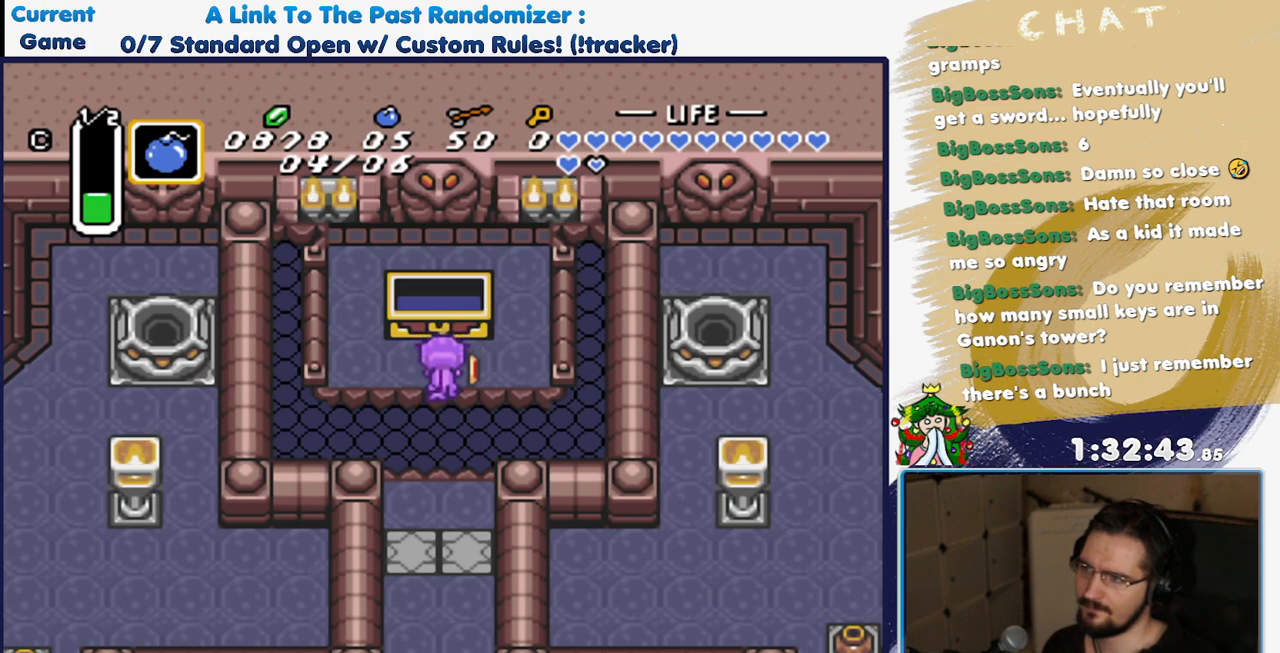
Gameplay with a controller (Nintendo layout); each line is a JSON object with the inputs held at the frame after it. "events" lists button and stick changes between this image and that frame as [ms after this image, input, new state], when the widget could be followed in between. Not read: L3 R3 START.
{"buttons": ["B", "DPAD_DOWN"], "events": [[467, "DPAD_DOWN", "down"]]}
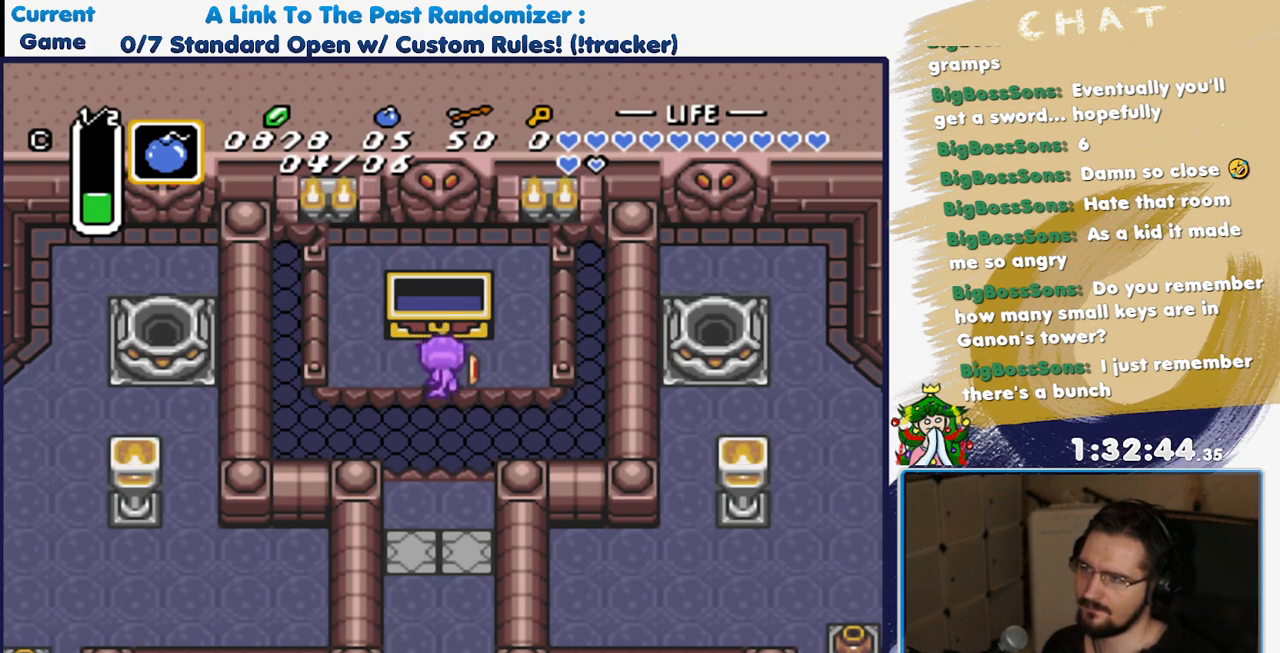
{"buttons": ["B"], "events": [[33, "DPAD_DOWN", "up"]]}
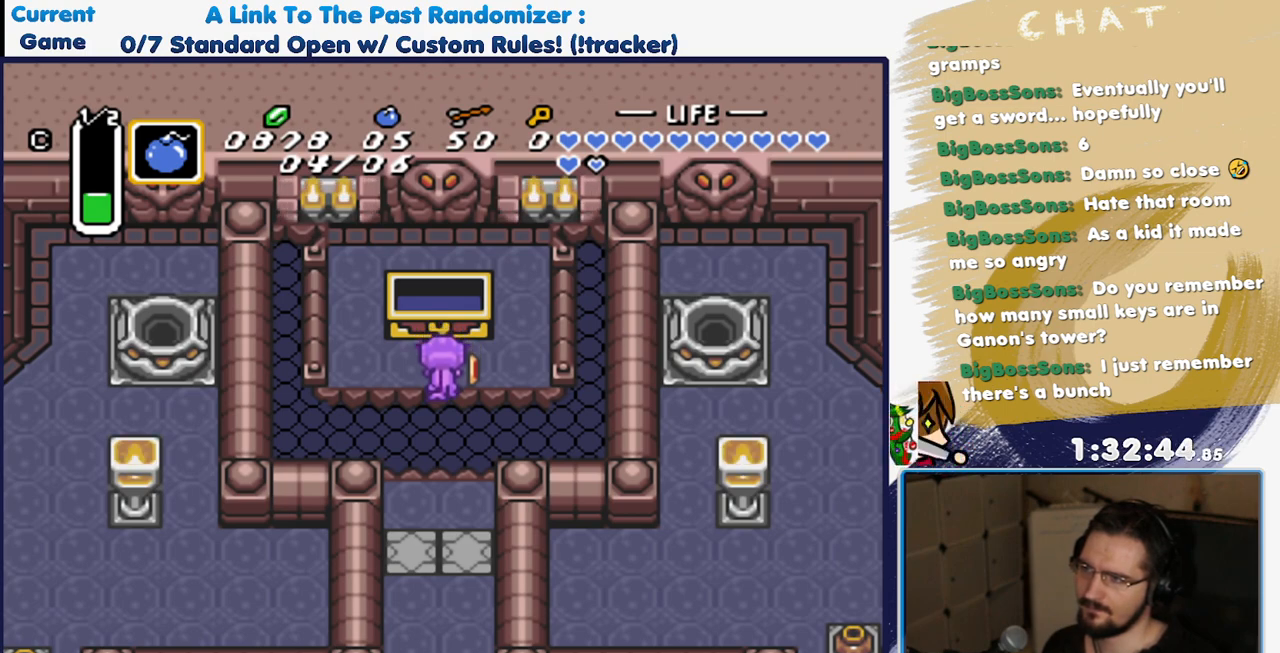
{"buttons": ["B"], "events": [[300, "DPAD_DOWN", "down"], [350, "DPAD_DOWN", "up"]]}
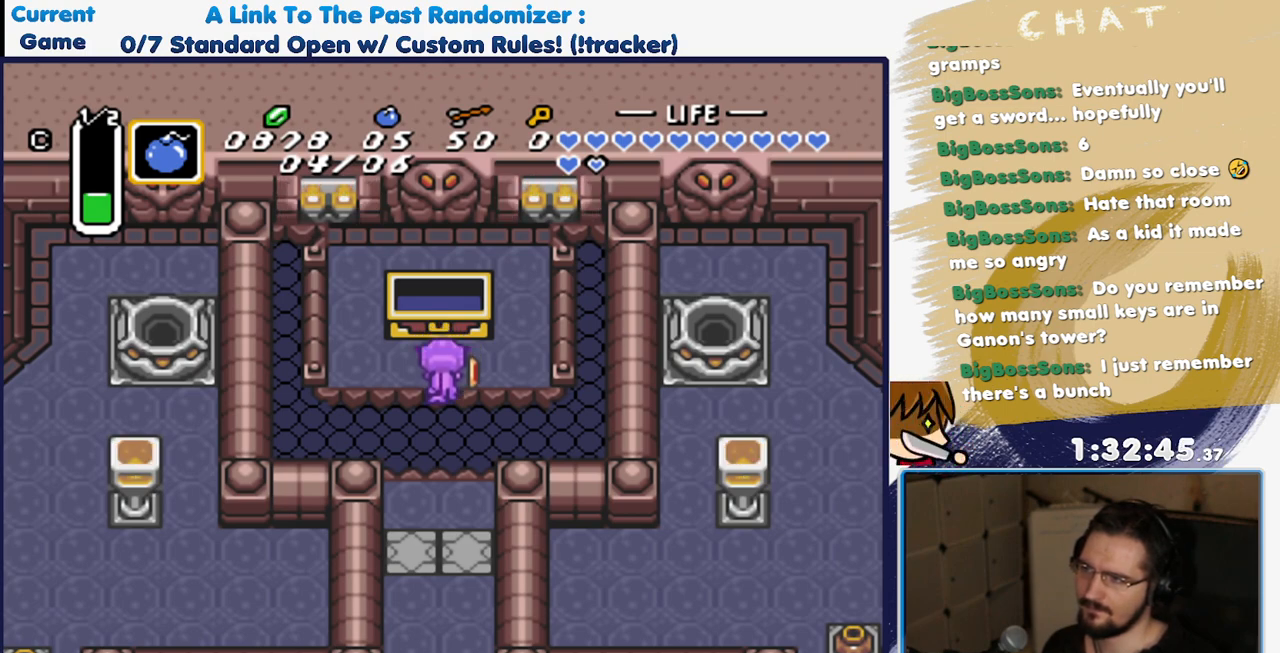
{"buttons": ["B"], "events": []}
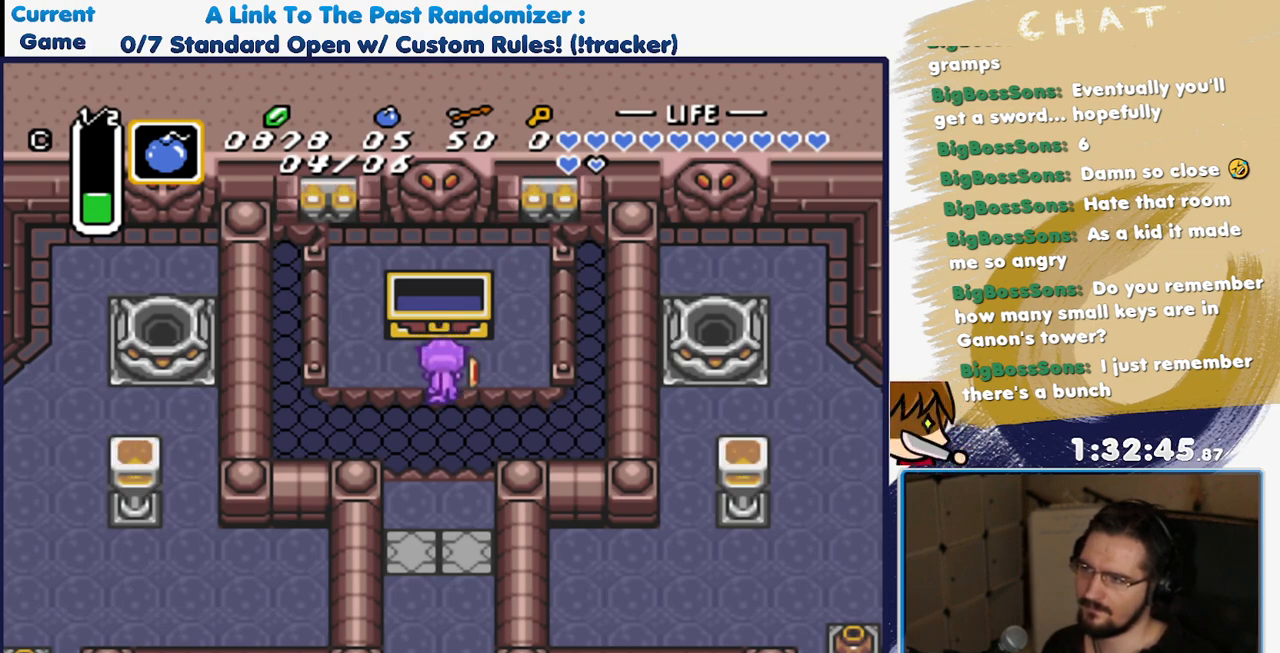
{"buttons": ["B"], "events": []}
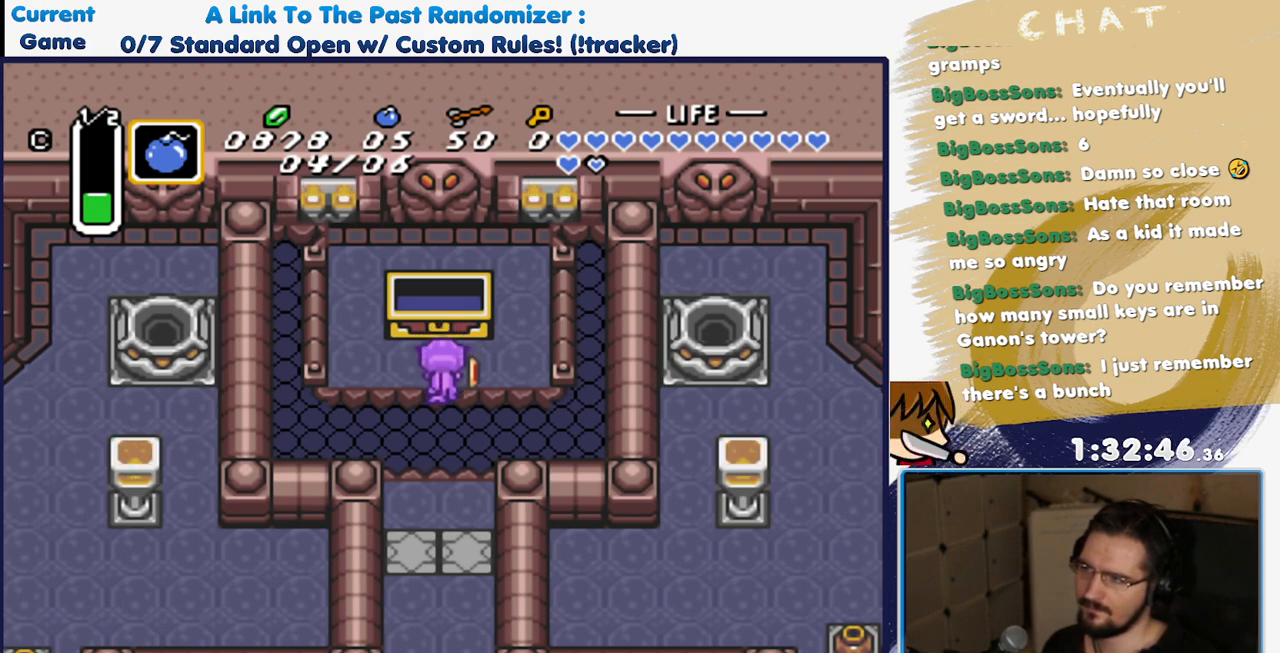
{"buttons": ["B"], "events": []}
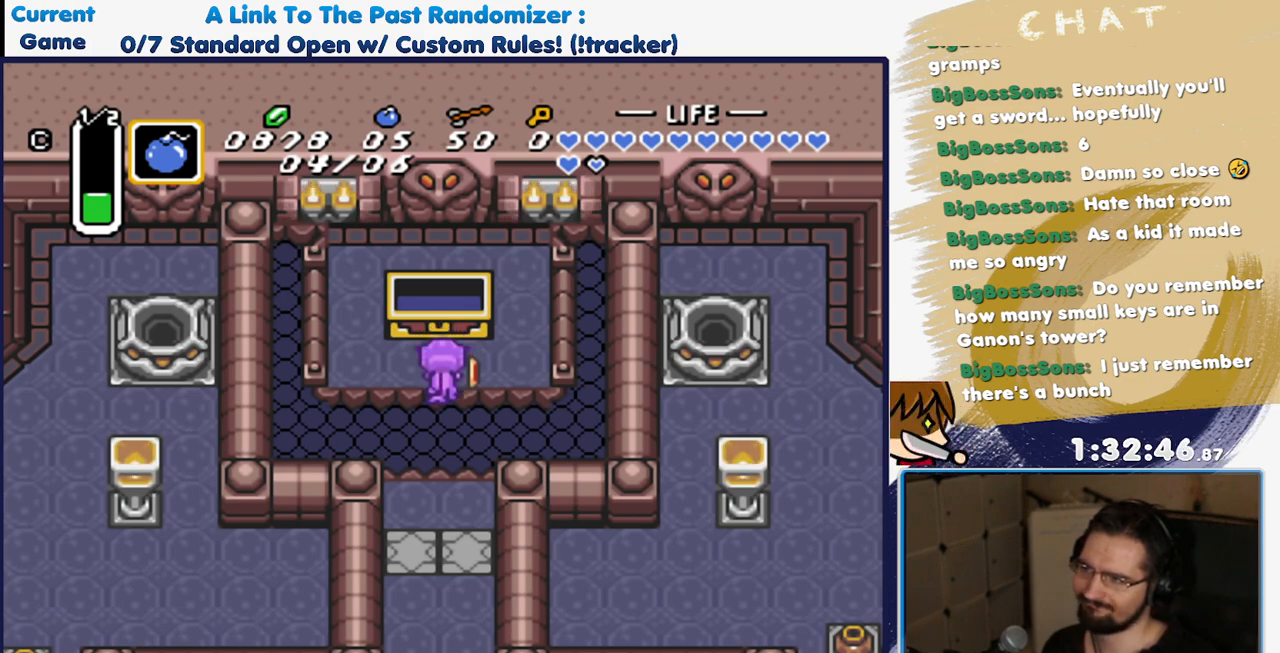
{"buttons": ["B"], "events": []}
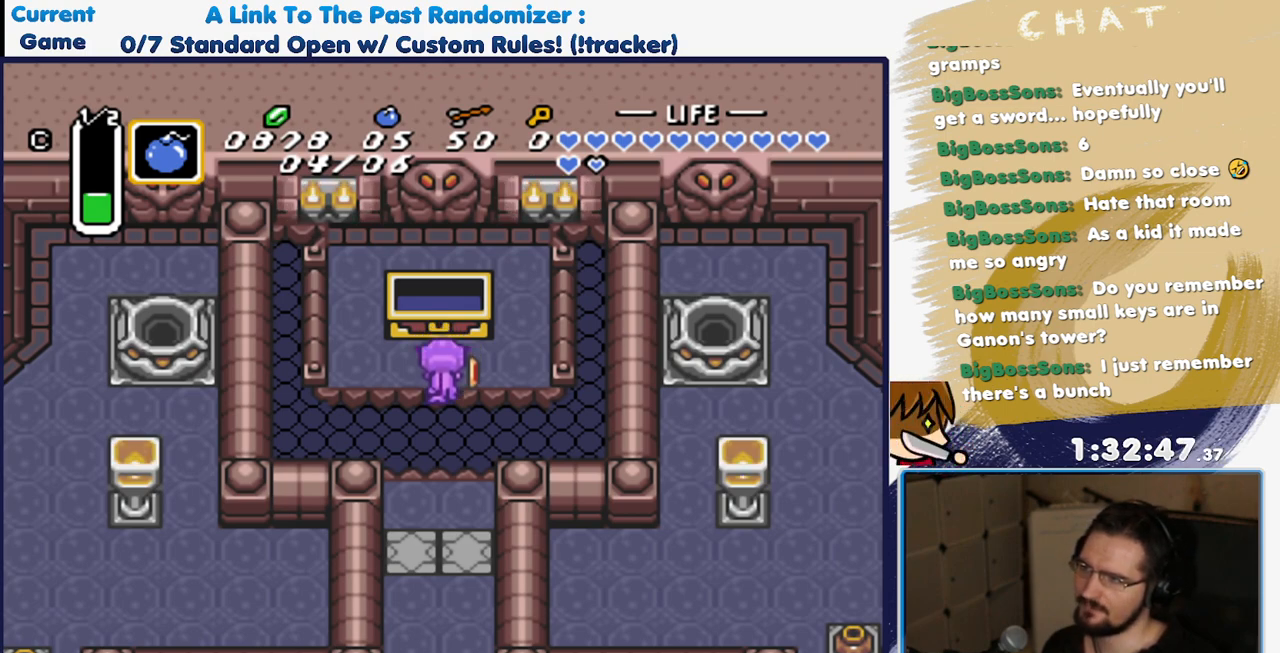
{"buttons": ["B"], "events": []}
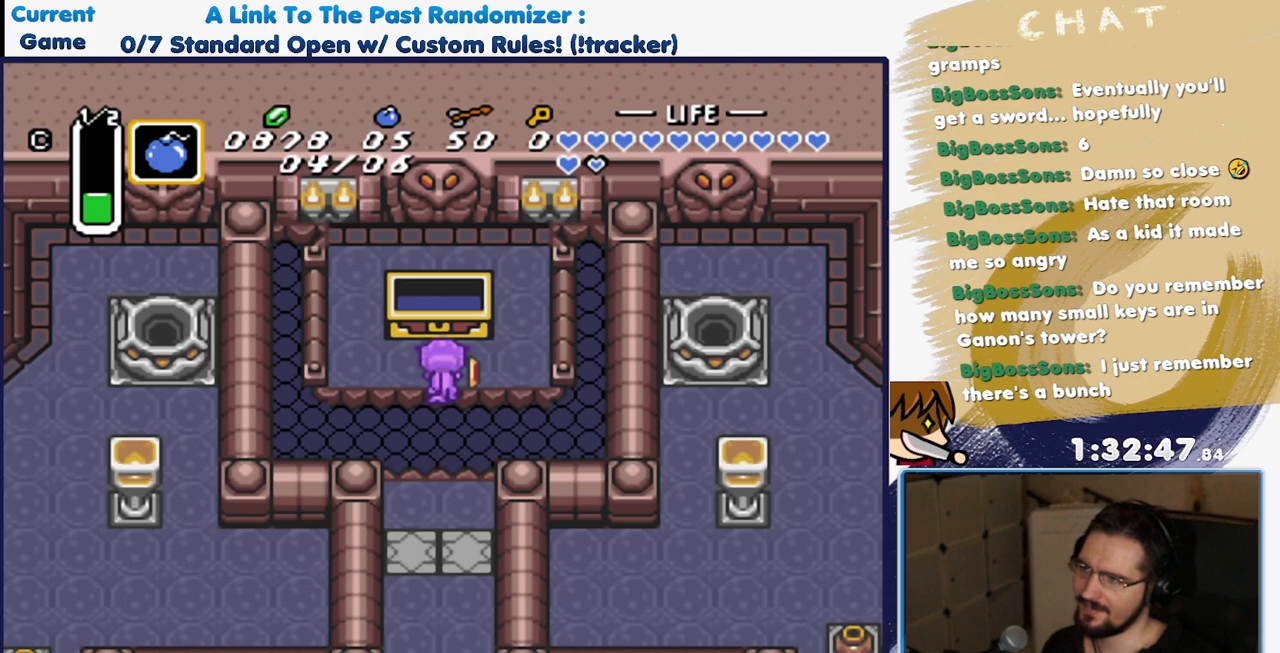
{"buttons": [], "events": [[383, "Y", "down"], [467, "Y", "up"], [500, "B", "up"]]}
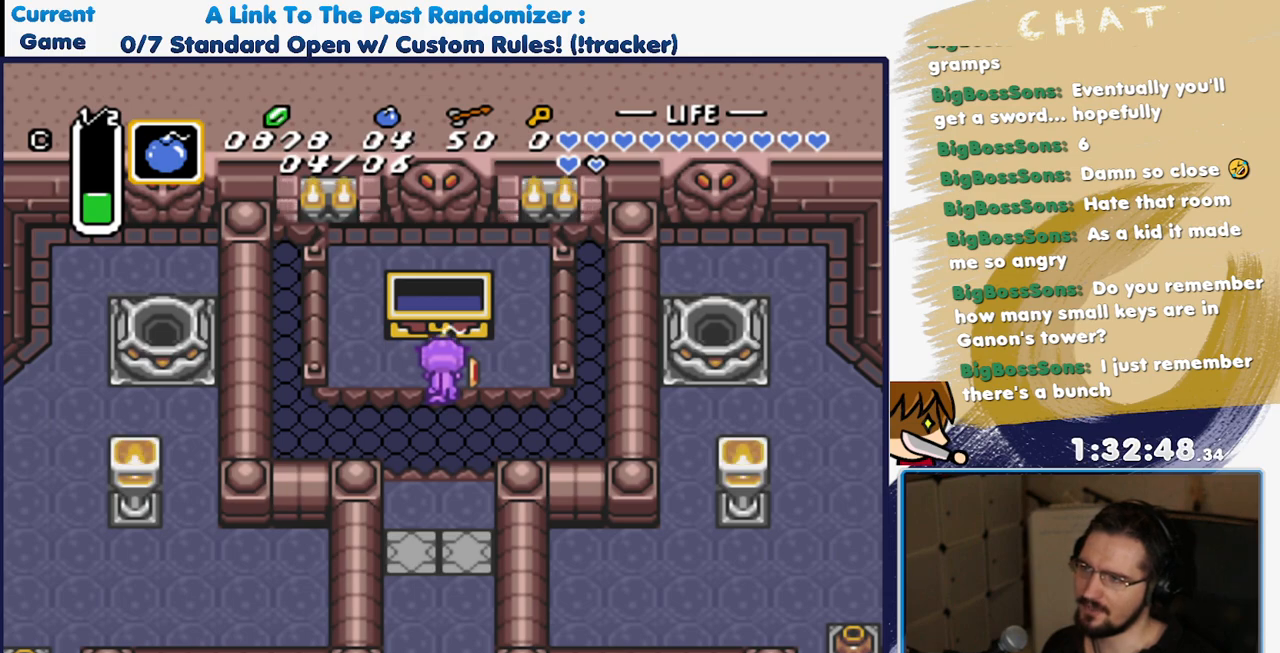
{"buttons": ["B"], "events": [[17, "B", "down"]]}
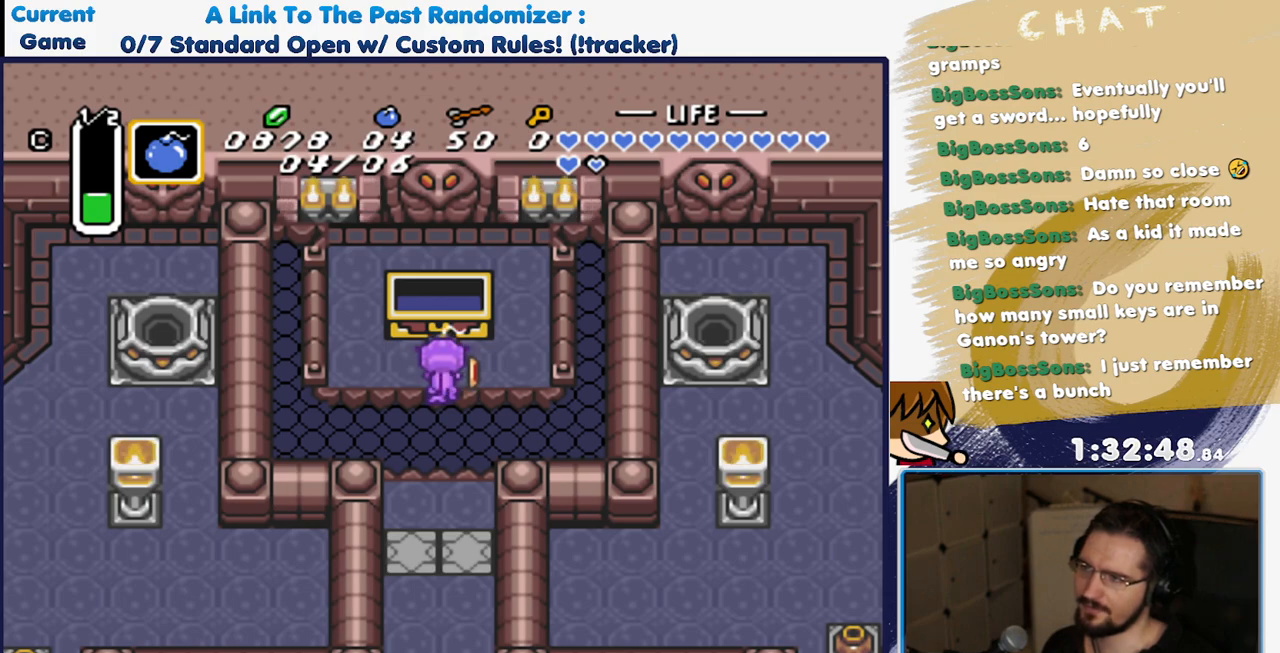
{"buttons": ["B"], "events": []}
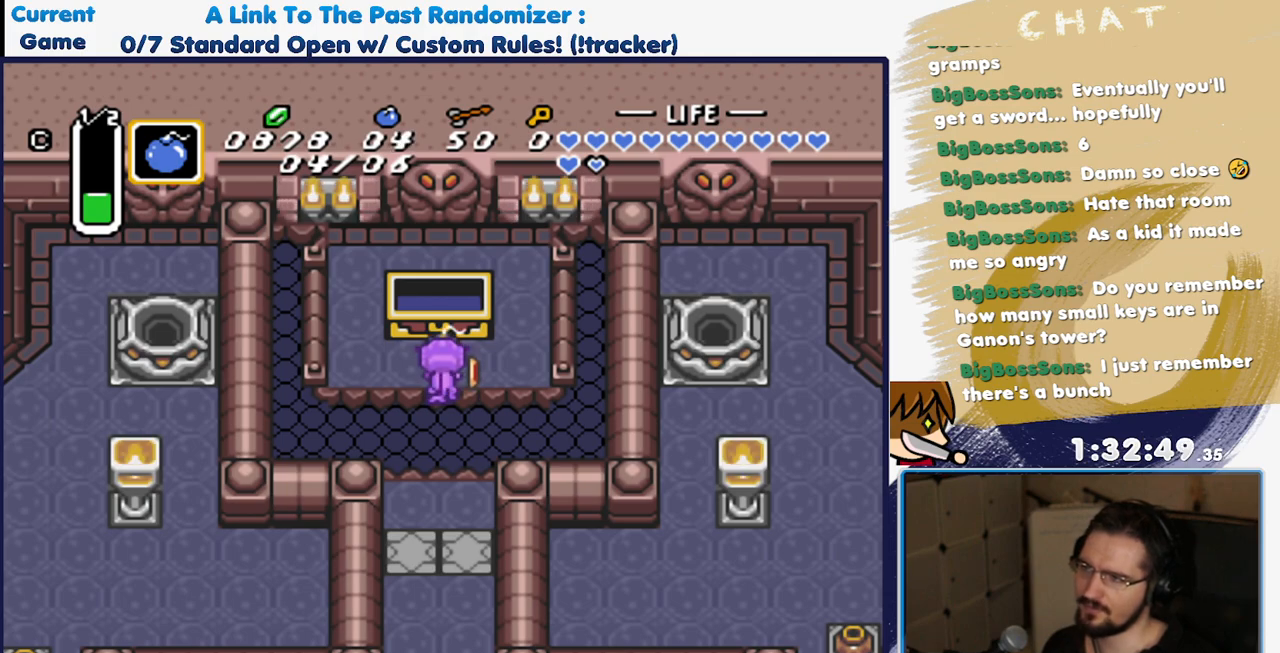
{"buttons": ["B"], "events": []}
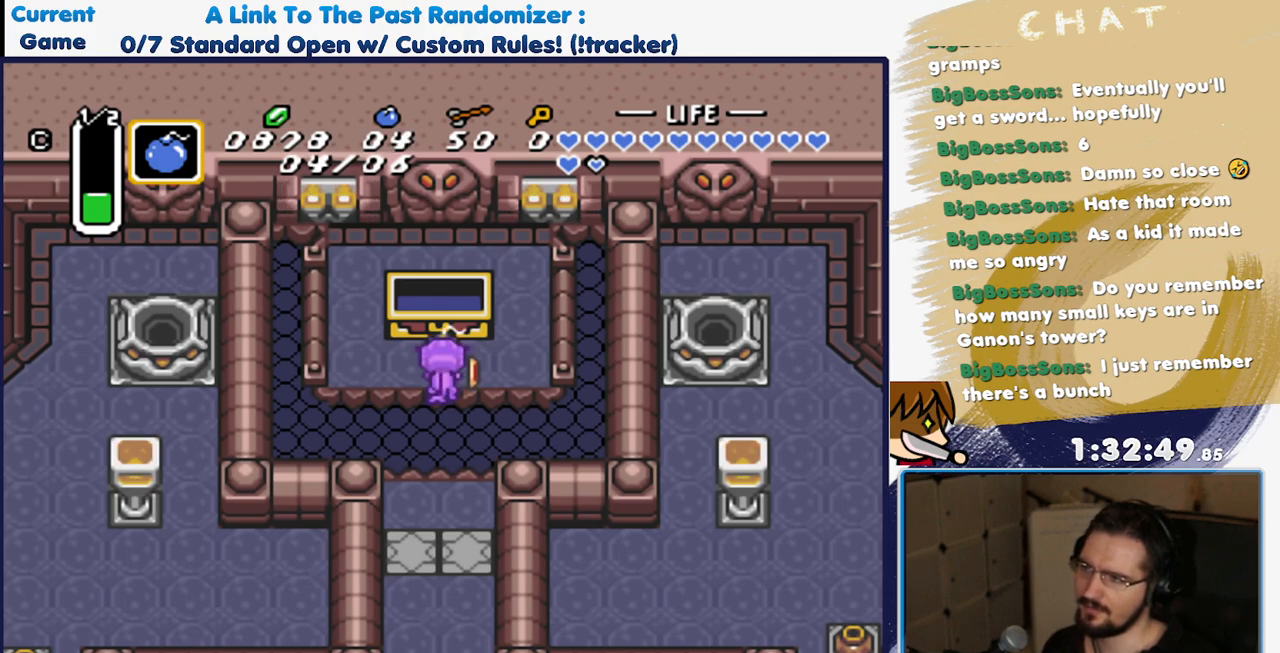
{"buttons": ["B"], "events": []}
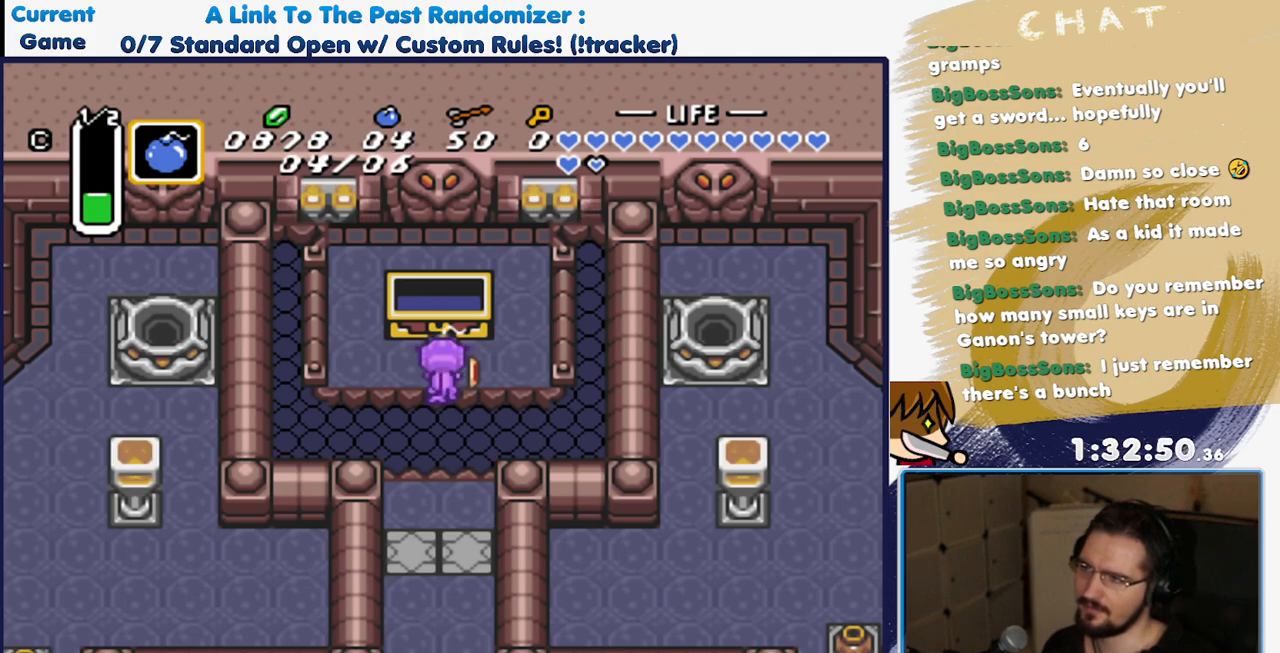
{"buttons": [], "events": [[433, "B", "up"]]}
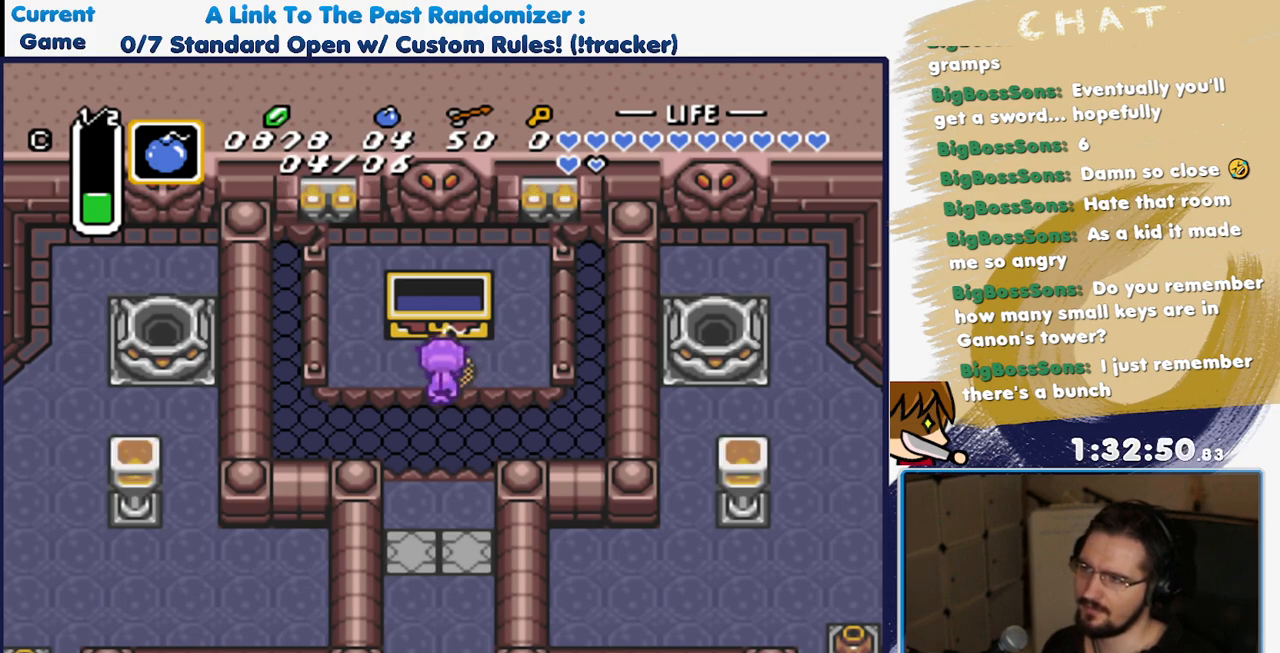
{"buttons": [], "events": []}
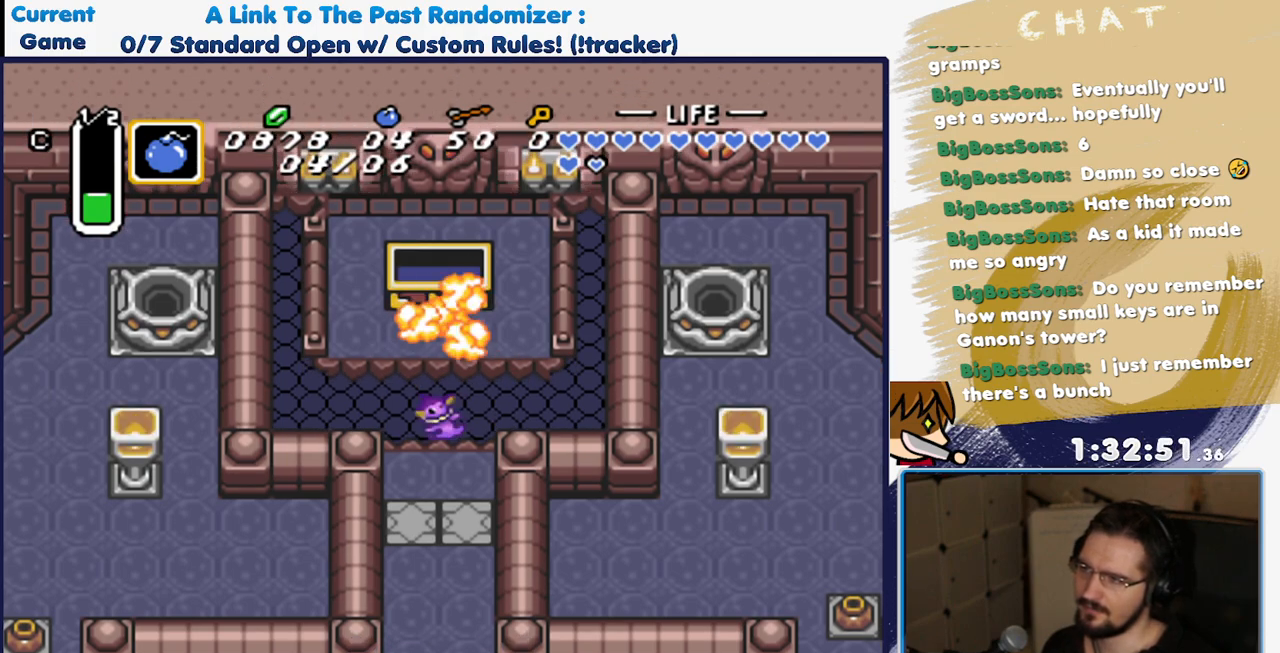
{"buttons": ["B"], "events": [[83, "DPAD_DOWN", "down"], [217, "DPAD_DOWN", "up"], [300, "B", "down"], [383, "B", "up"], [483, "B", "down"]]}
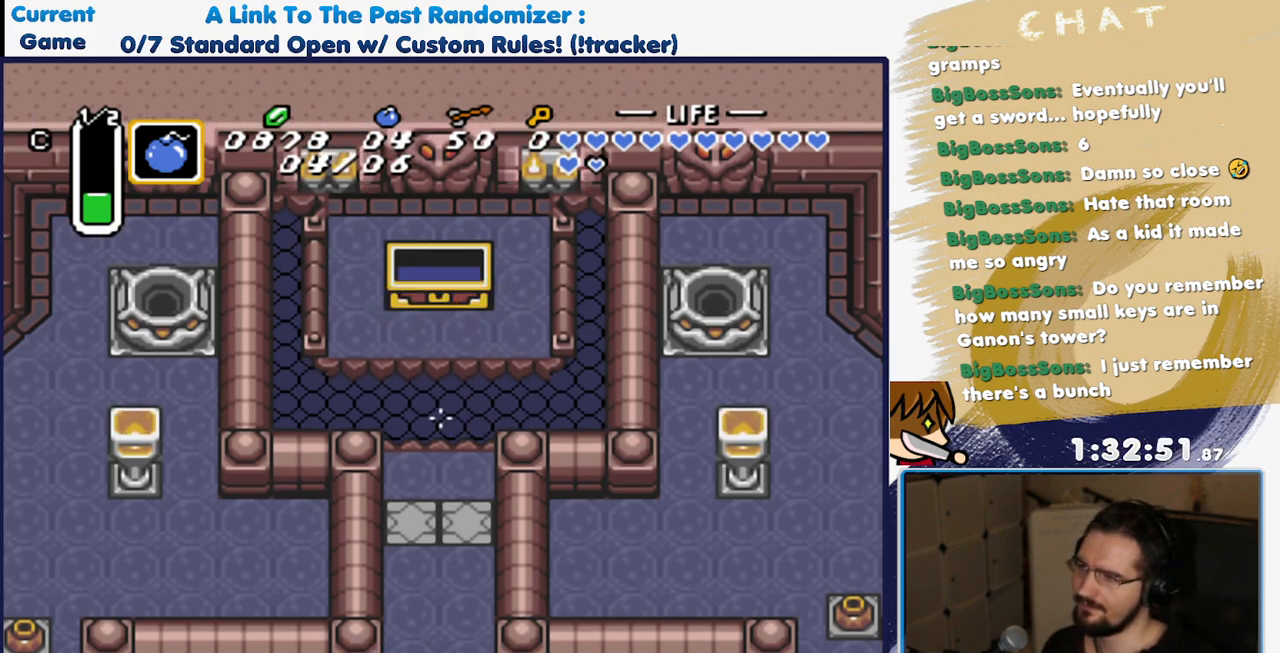
{"buttons": [], "events": [[83, "B", "up"]]}
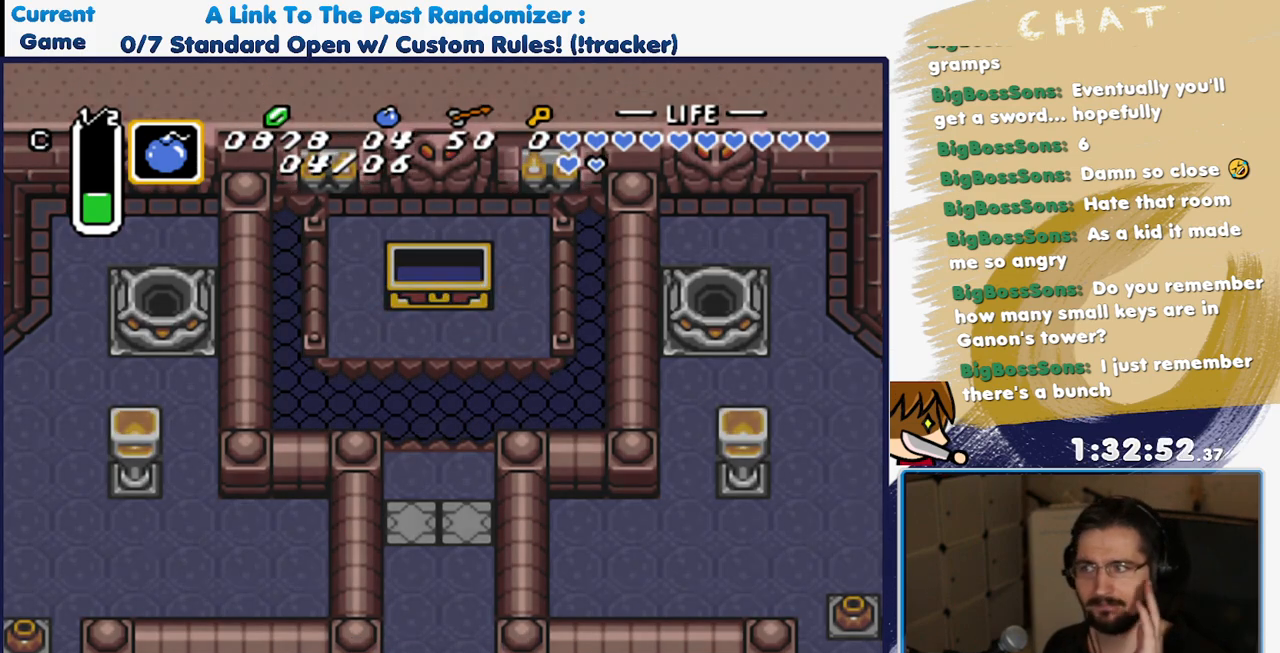
{"buttons": [], "events": []}
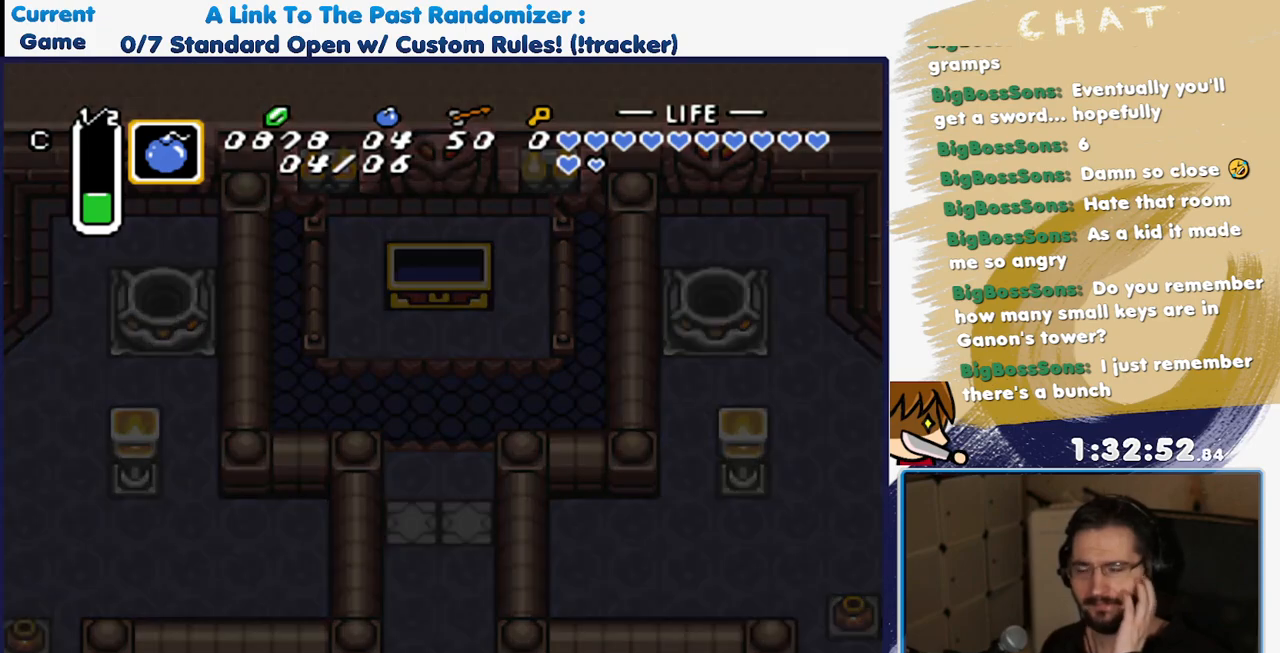
{"buttons": [], "events": []}
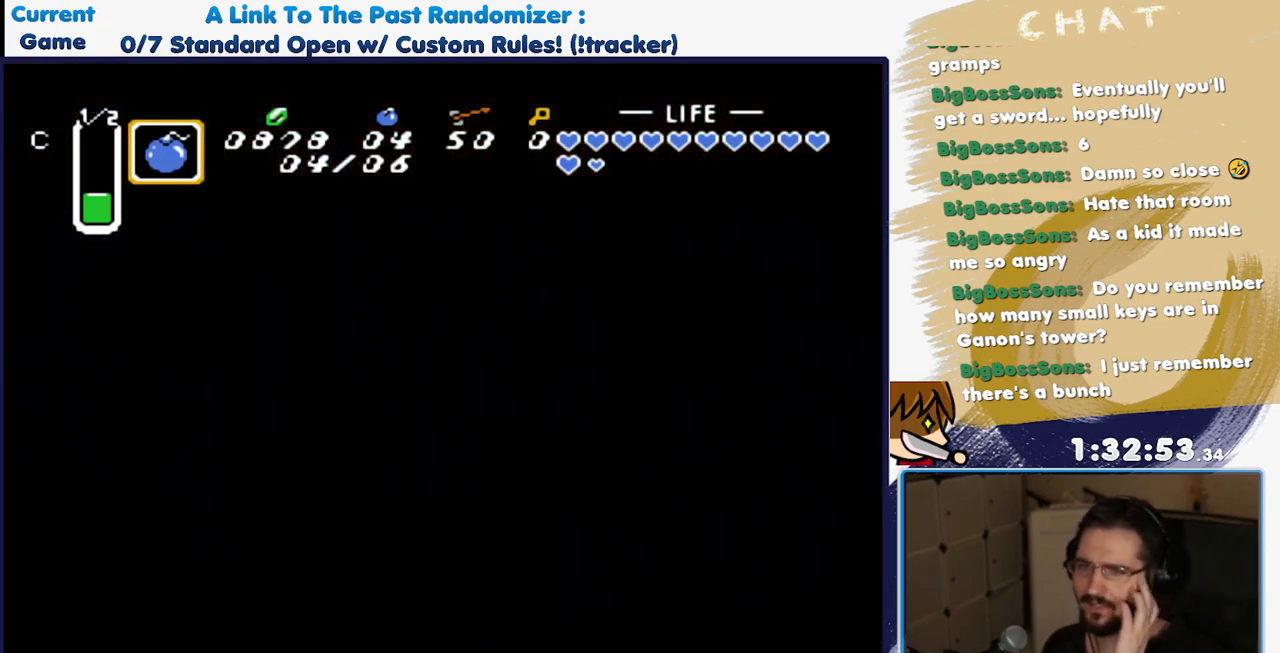
{"buttons": [], "events": []}
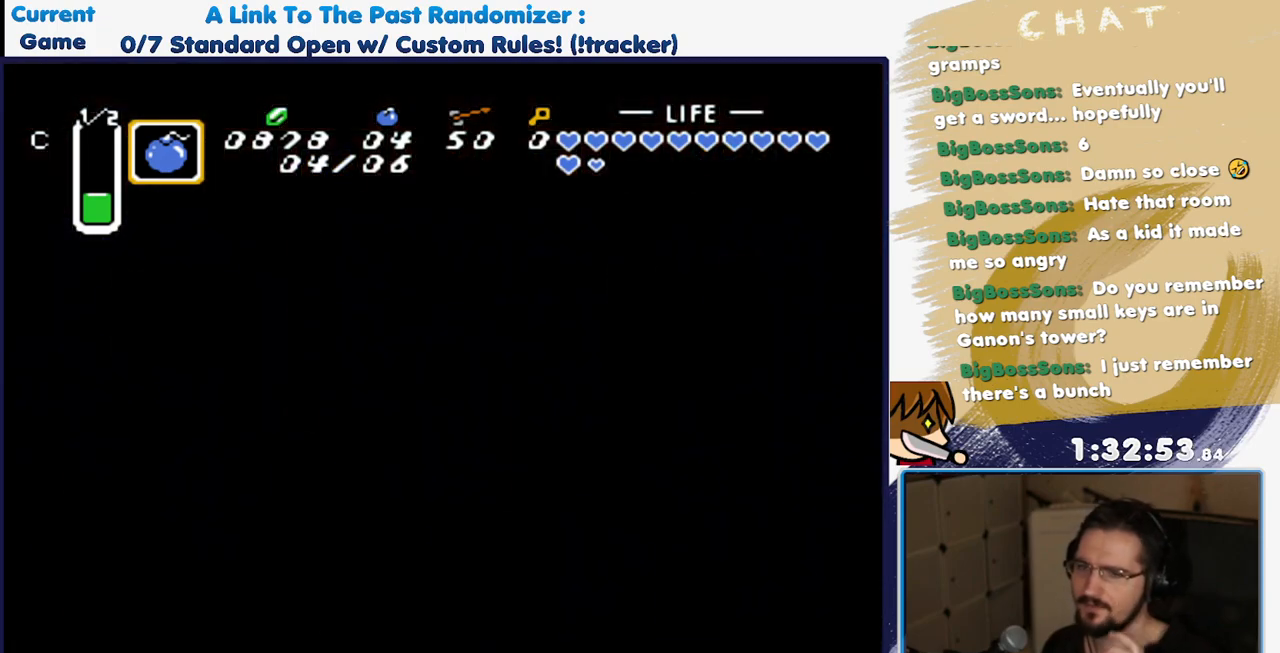
{"buttons": [], "events": []}
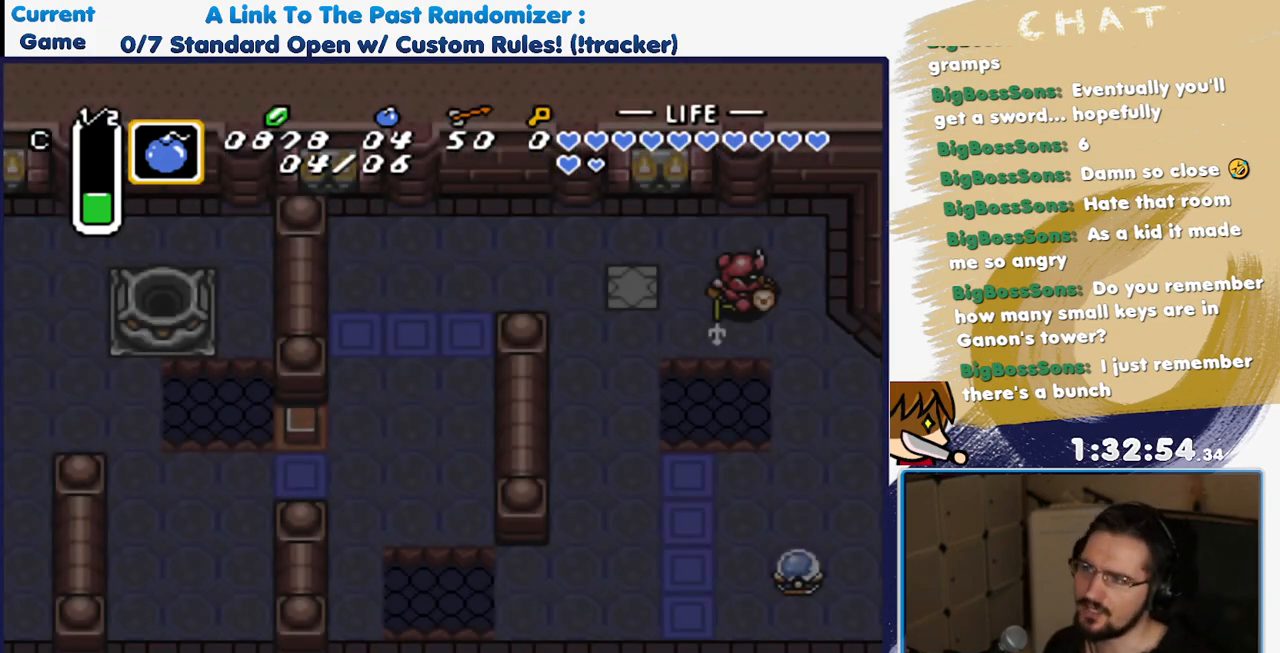
{"buttons": [], "events": []}
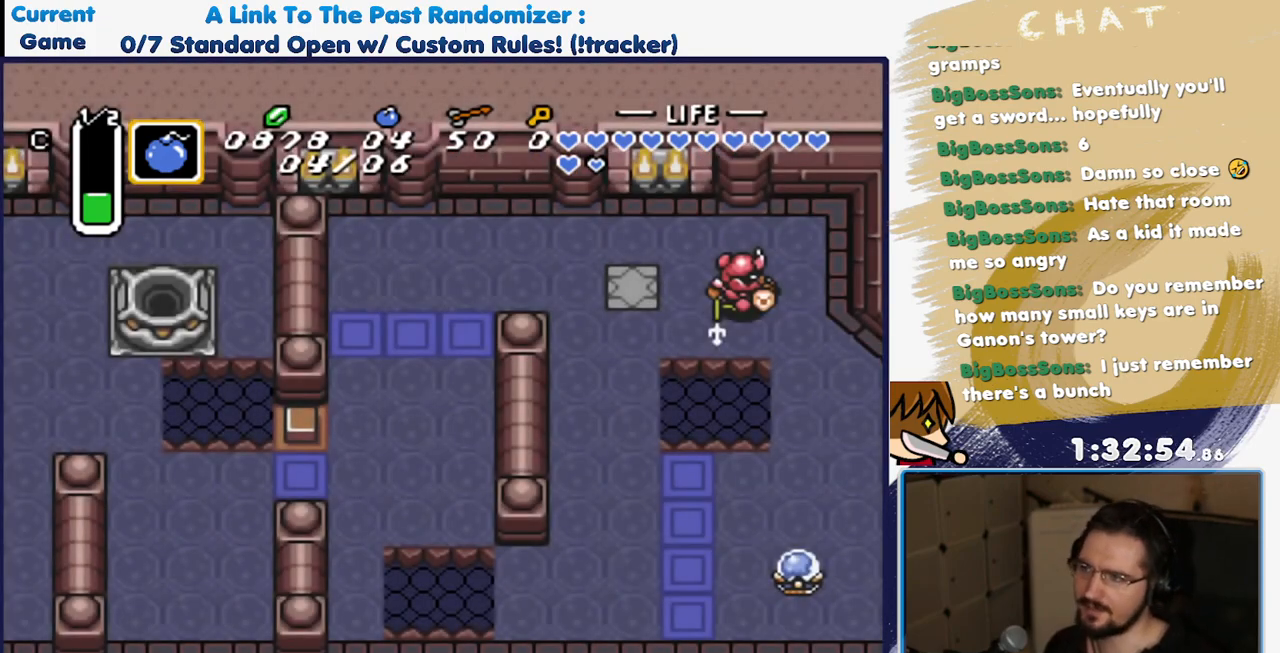
{"buttons": ["DPAD_LEFT"], "events": [[433, "DPAD_LEFT", "down"]]}
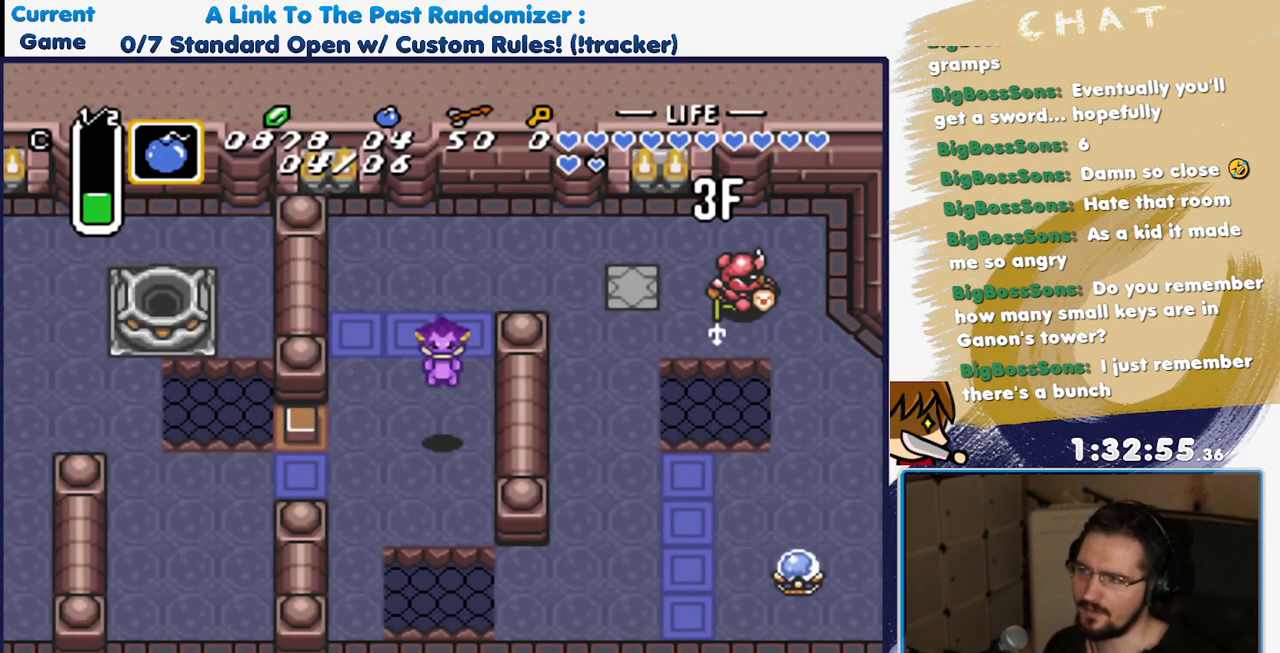
{"buttons": ["DPAD_DOWN", "DPAD_LEFT"], "events": [[67, "DPAD_DOWN", "down"]]}
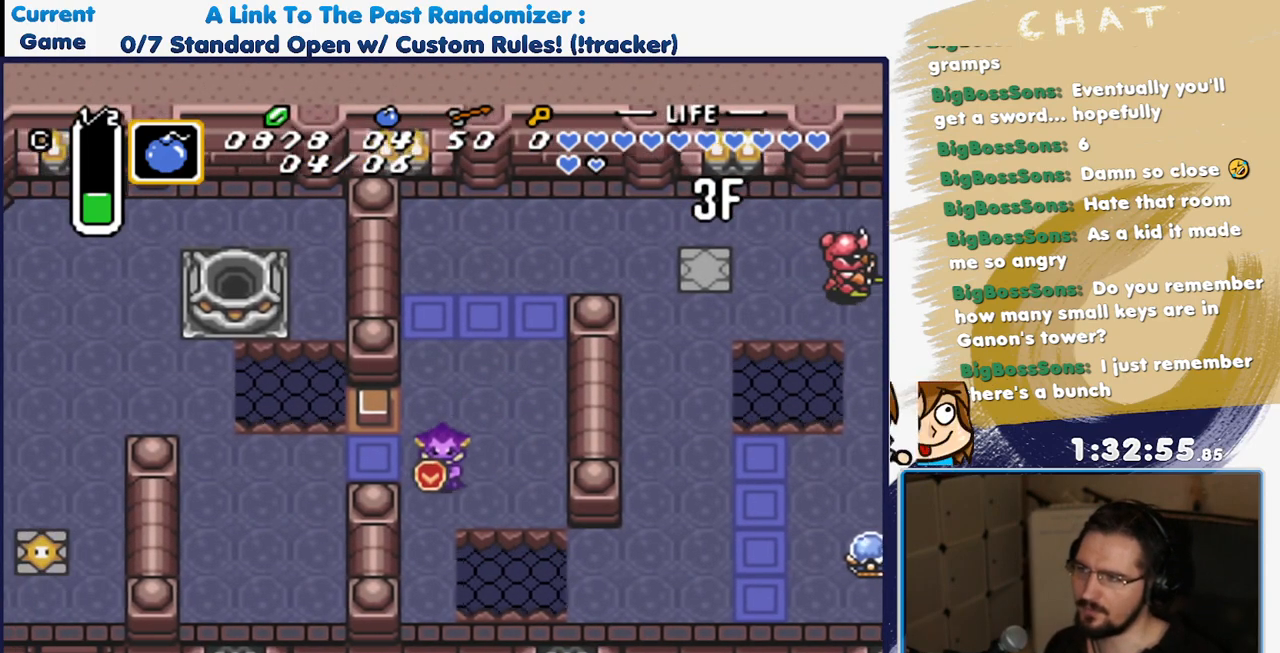
{"buttons": ["DPAD_DOWN"], "events": [[133, "DPAD_LEFT", "up"]]}
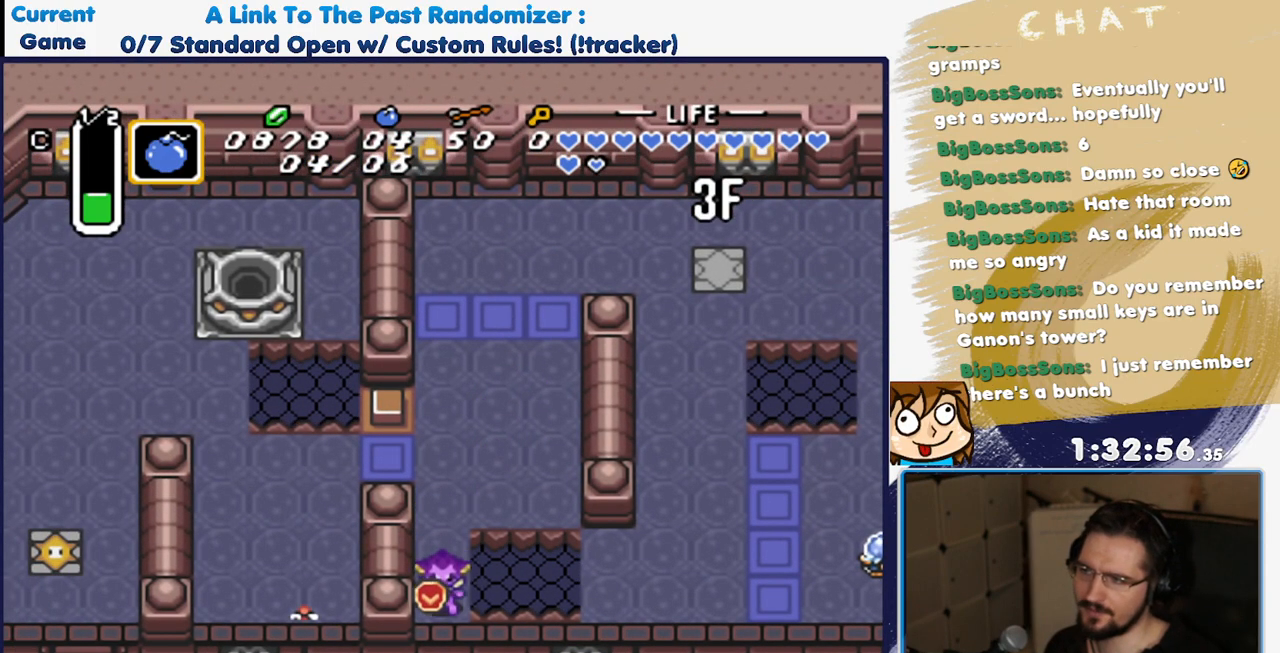
{"buttons": ["A"], "events": [[233, "DPAD_RIGHT", "down"], [250, "DPAD_DOWN", "up"], [283, "A", "down"], [367, "DPAD_RIGHT", "up"]]}
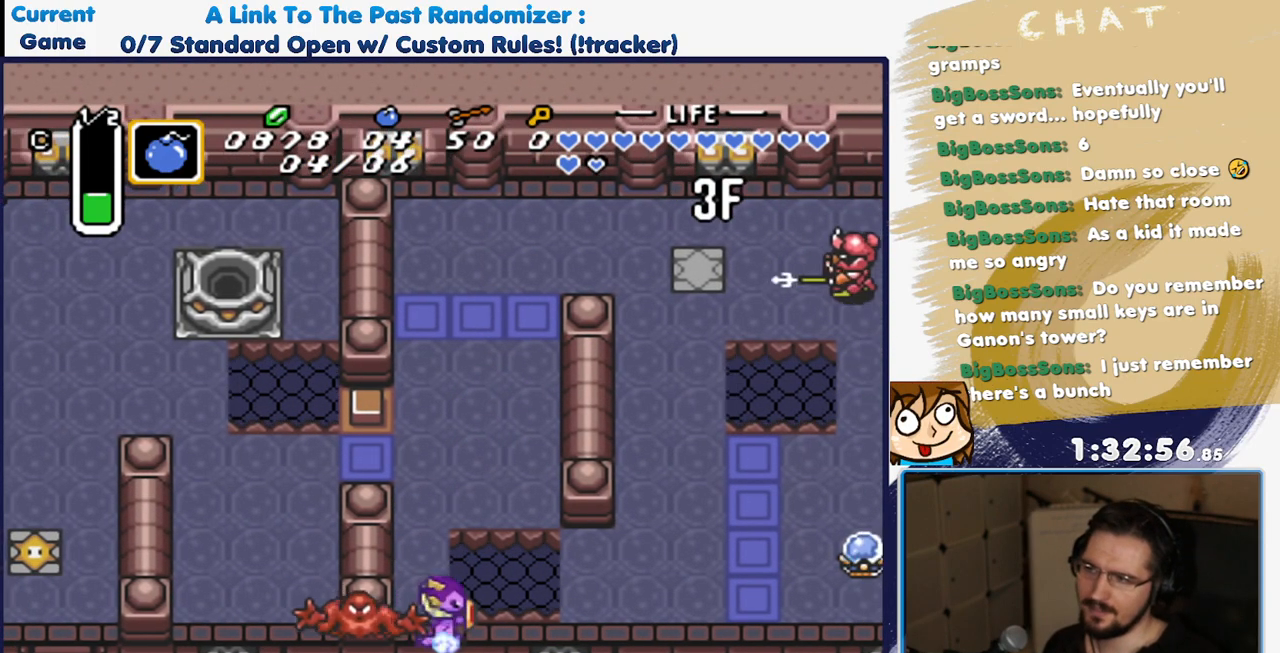
{"buttons": ["DPAD_DOWN", "DPAD_RIGHT"], "events": [[350, "DPAD_RIGHT", "down"], [417, "A", "up"], [417, "DPAD_DOWN", "down"]]}
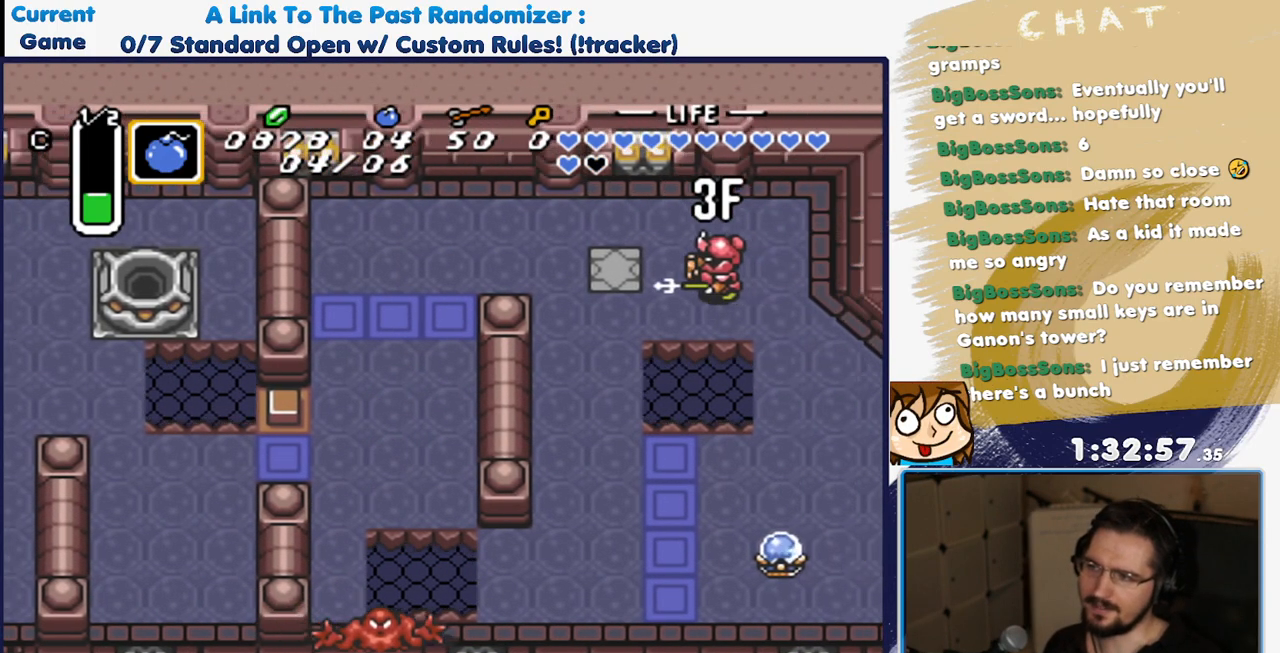
{"buttons": ["DPAD_RIGHT"], "events": [[217, "DPAD_DOWN", "up"]]}
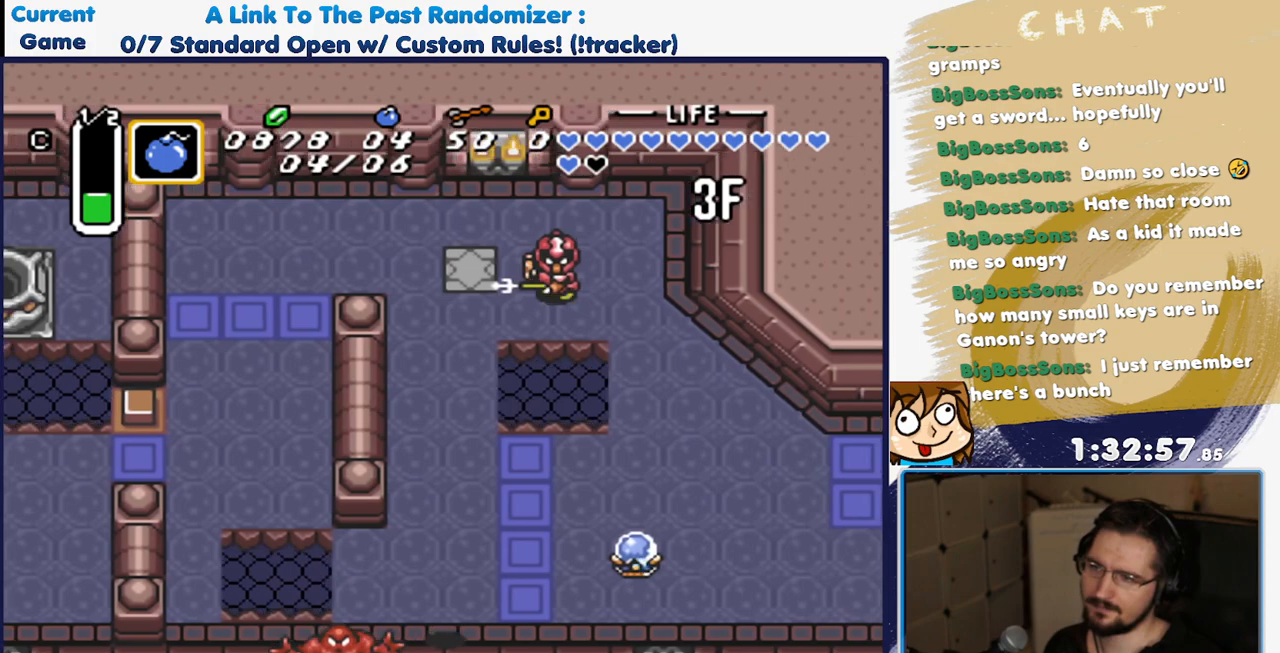
{"buttons": ["DPAD_RIGHT"], "events": []}
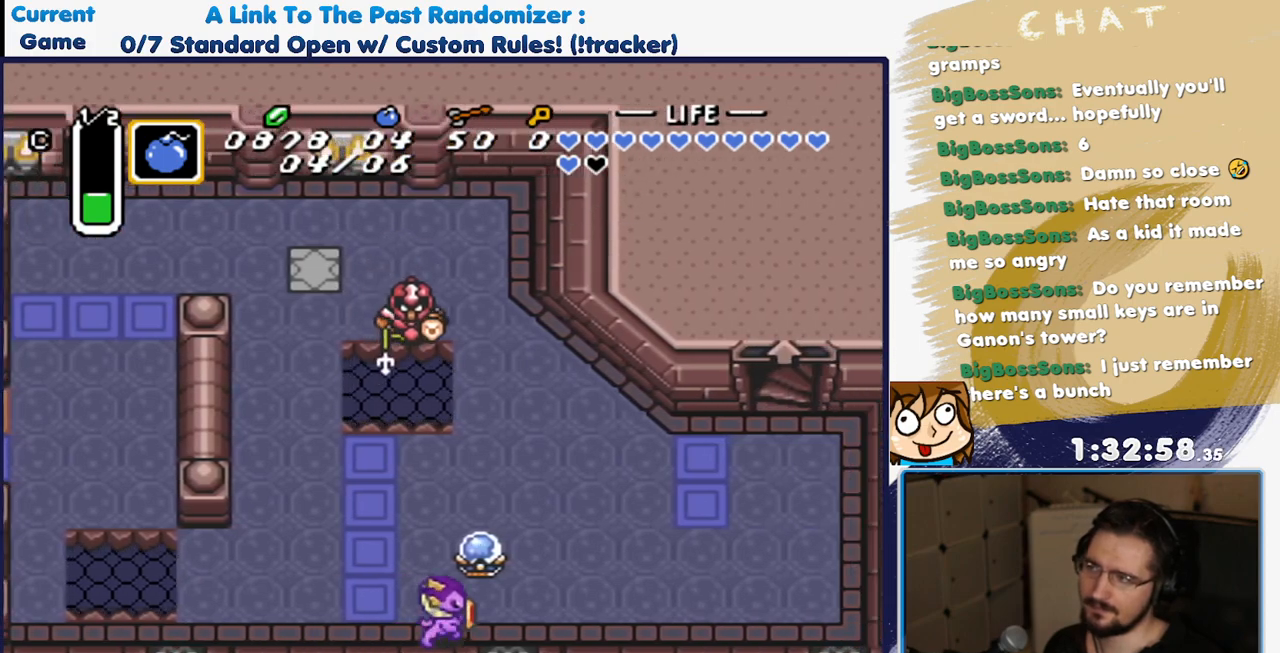
{"buttons": ["DPAD_UP", "DPAD_RIGHT"]}
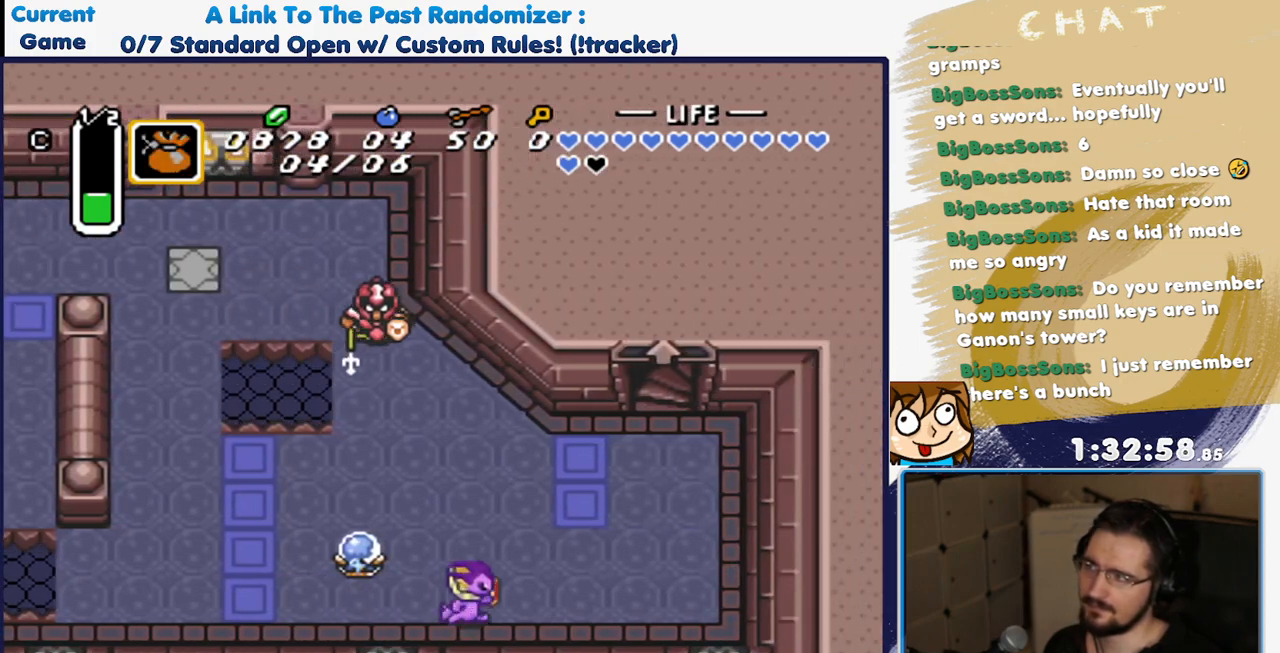
{"buttons": ["DPAD_RIGHT"]}